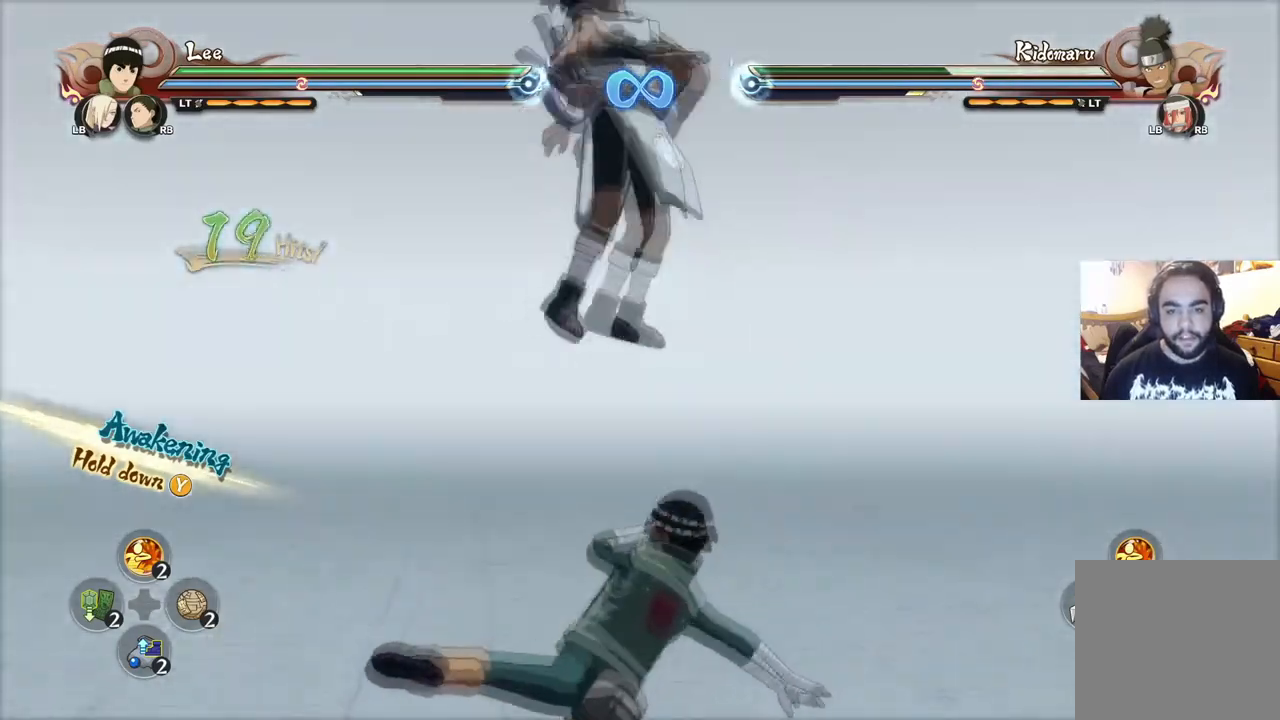
Gameplay with a controller (PlayStation layout); each line is a JSON object with the inputs held at the frame after it. "events" lists button and stick changes between this image and that frame as [ms after this image, input, new state], when the widget could be followed in between.
{"buttons": [], "left_stick": "down-left", "right_stick": "center", "events": [[183, "TRIANGLE", "down"], [183, "left_stick", "down-left"], [250, "TRIANGLE", "up"], [317, "TRIANGLE", "down"], [383, "TRIANGLE", "up"], [417, "TRIANGLE", "down"], [500, "TRIANGLE", "up"]]}
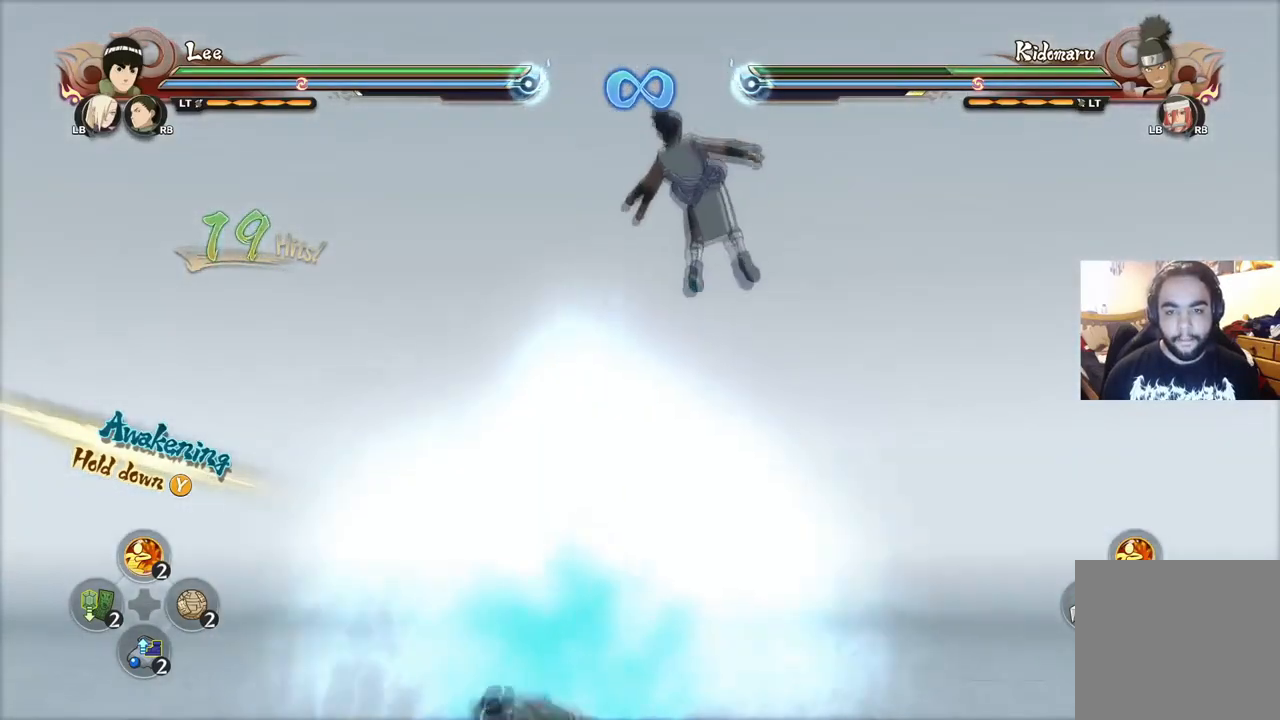
{"buttons": [], "left_stick": "center", "right_stick": "center", "events": [[50, "TRIANGLE", "down"], [150, "TRIANGLE", "up"], [317, "CIRCLE", "down"], [317, "left_stick", "left"], [417, "CIRCLE", "up"], [434, "left_stick", "center"]]}
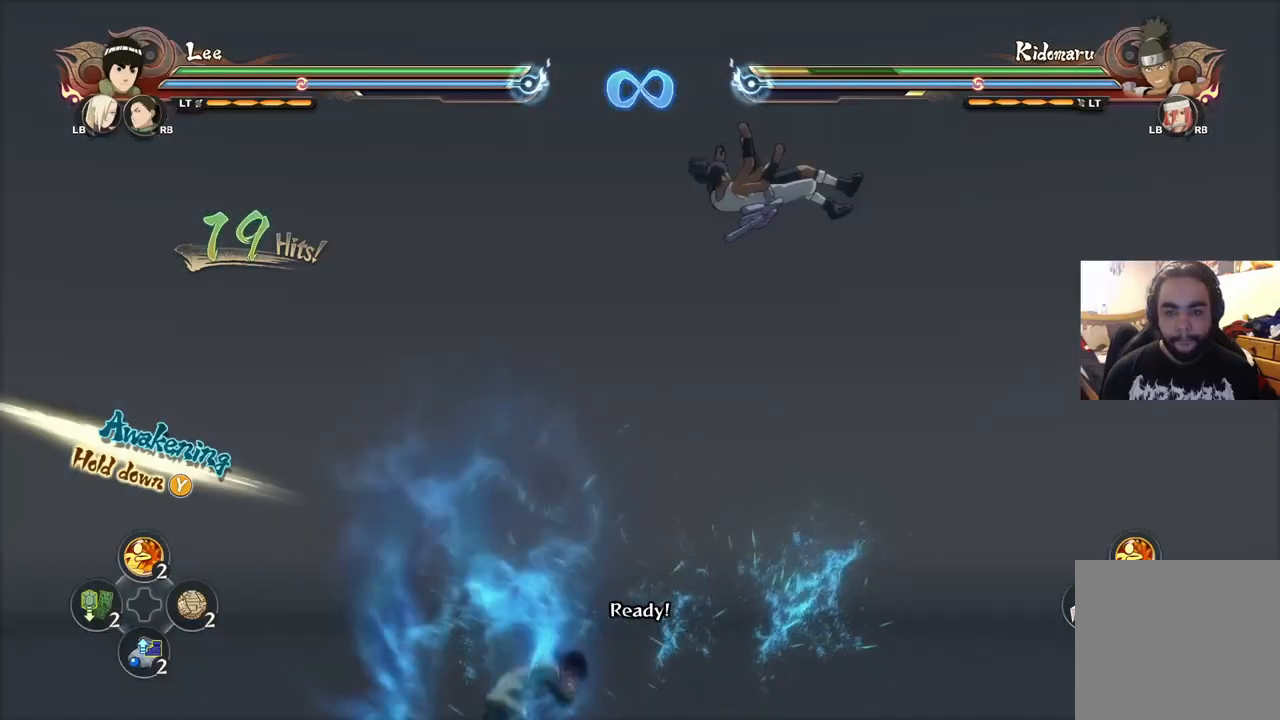
{"buttons": [], "left_stick": "center", "right_stick": "center", "events": []}
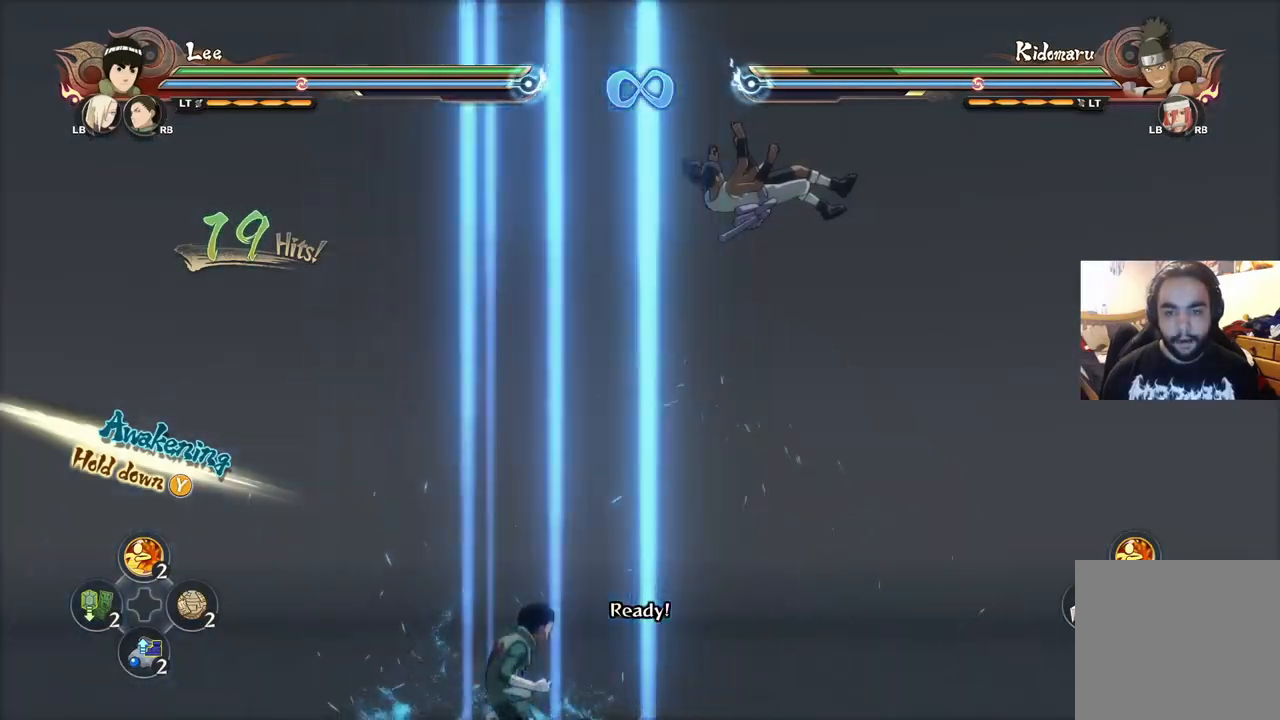
{"buttons": [], "left_stick": "center", "right_stick": "center", "events": []}
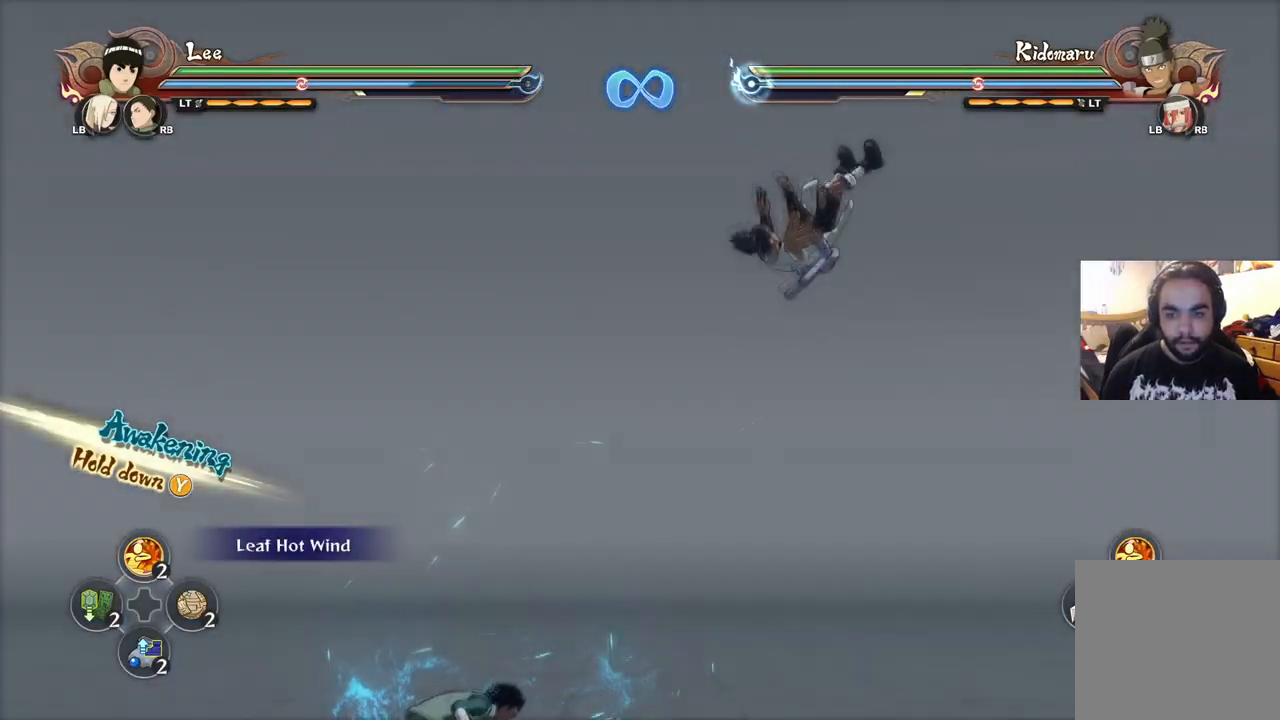
{"buttons": [], "left_stick": "center", "right_stick": "center", "events": []}
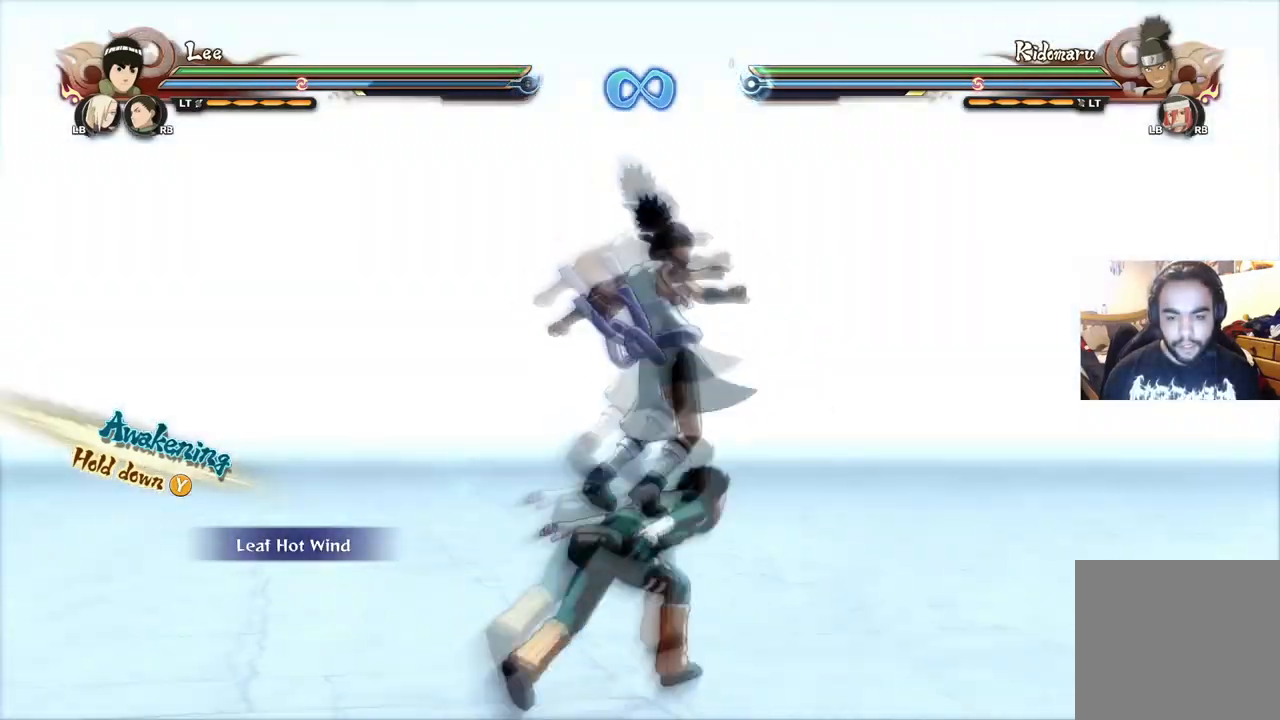
{"buttons": [], "left_stick": "center", "right_stick": "center", "events": []}
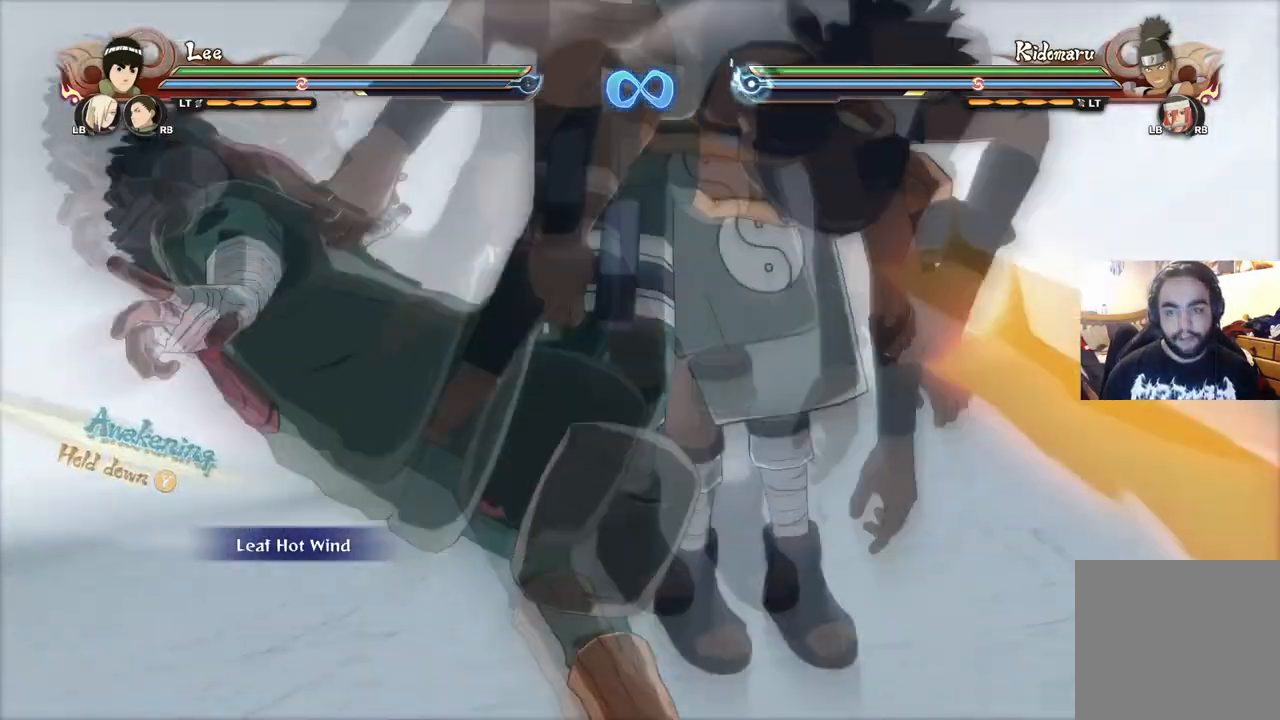
{"buttons": [], "left_stick": "center", "right_stick": "center", "events": [[33, "START", "down"], [117, "START", "up"]]}
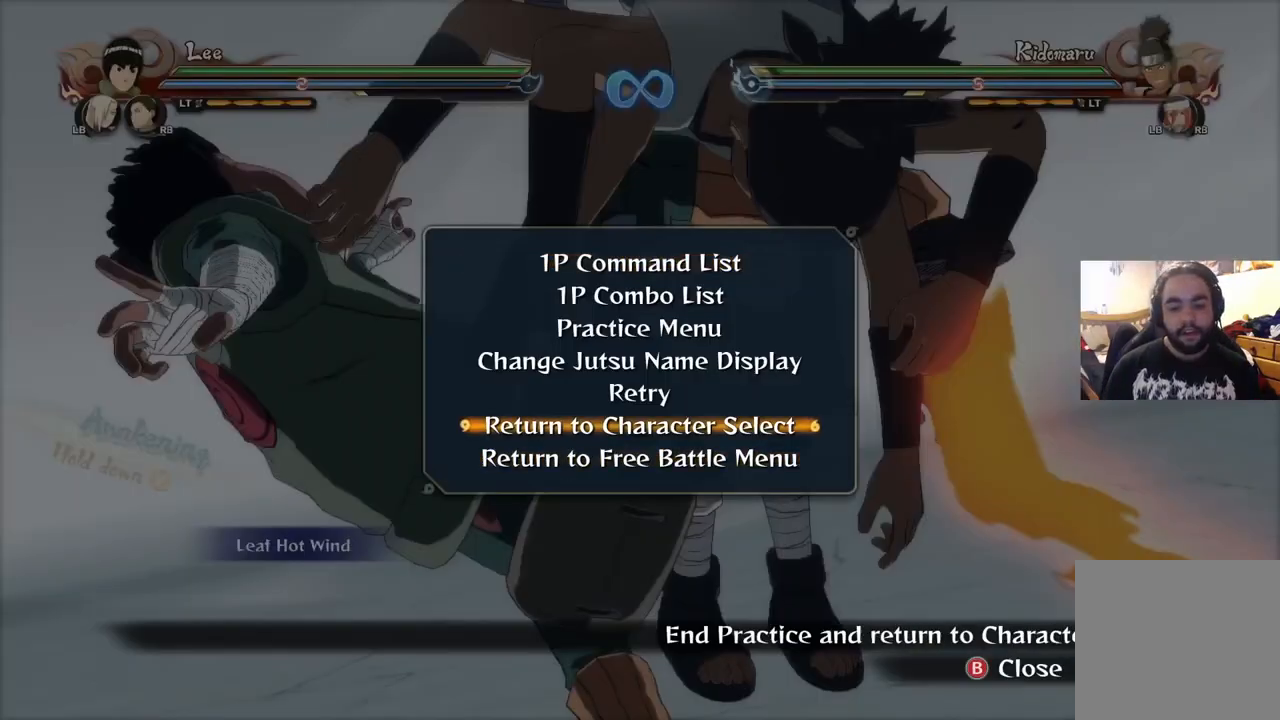
{"buttons": [], "left_stick": "center", "right_stick": "center", "events": [[100, "CROSS", "down"], [184, "CROSS", "up"]]}
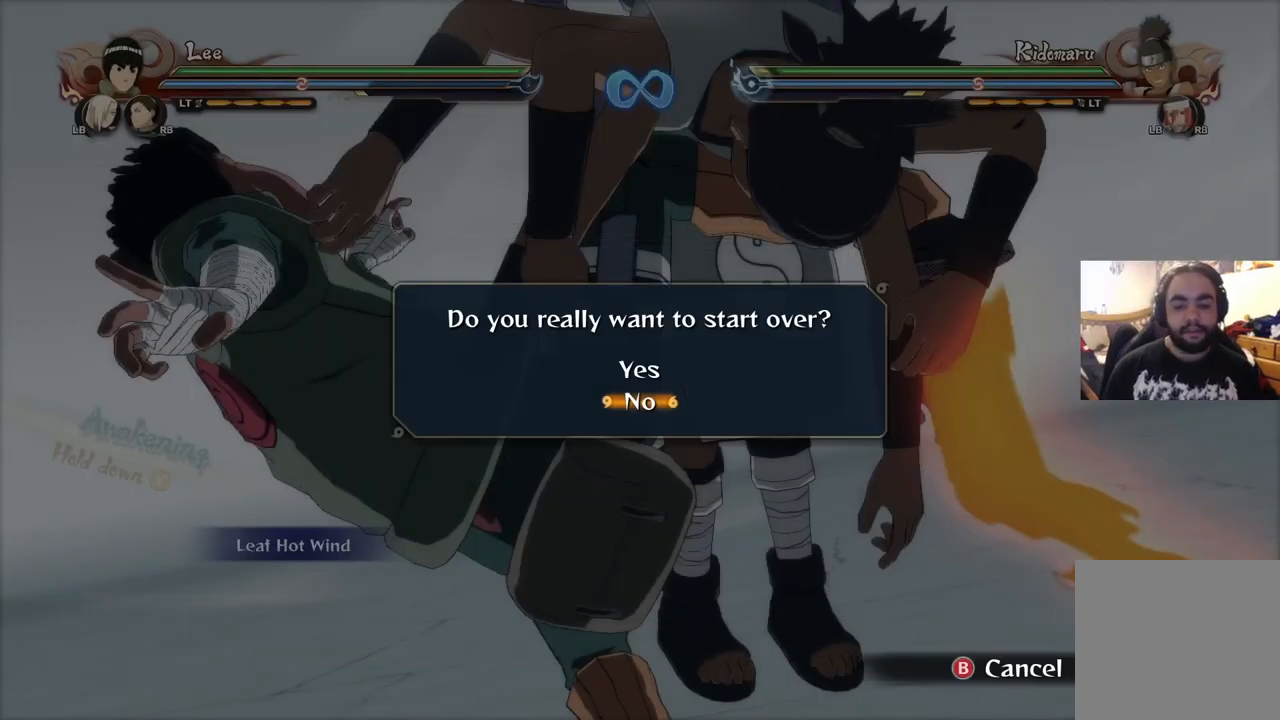
{"buttons": [], "left_stick": "center", "right_stick": "center", "events": [[50, "CROSS", "down"], [117, "CROSS", "up"]]}
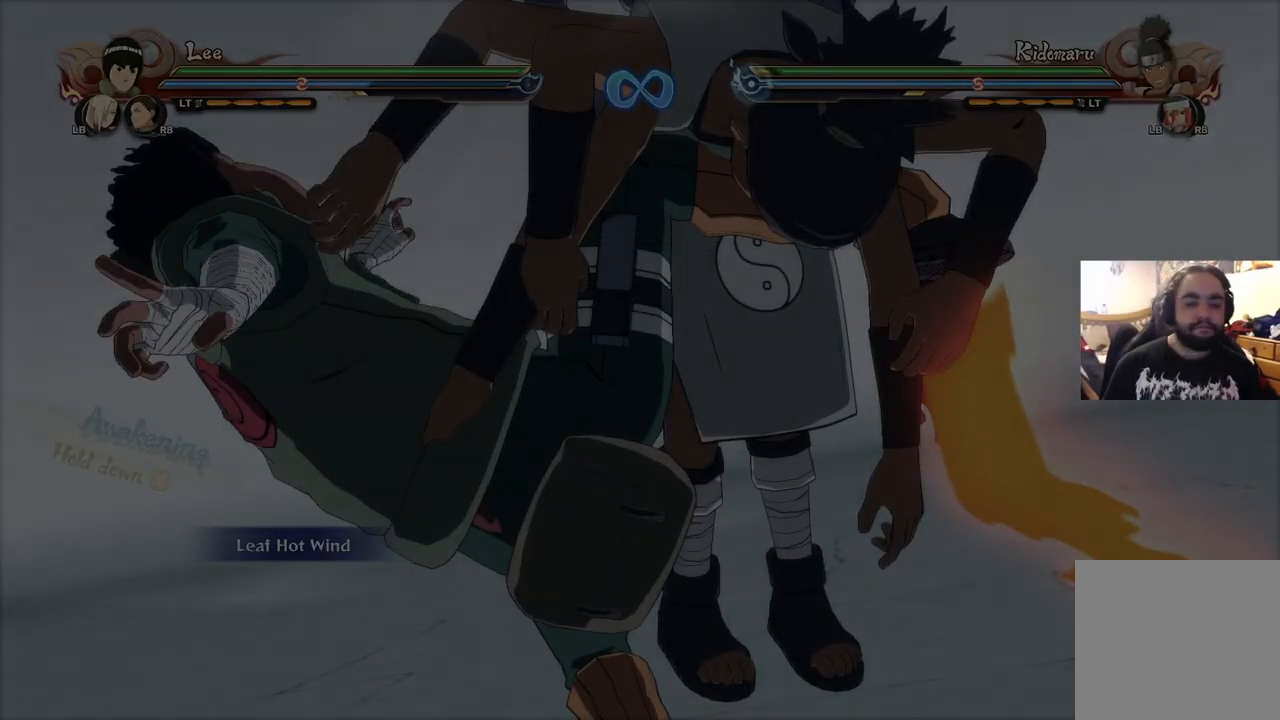
{"buttons": [], "left_stick": "center", "right_stick": "center", "events": []}
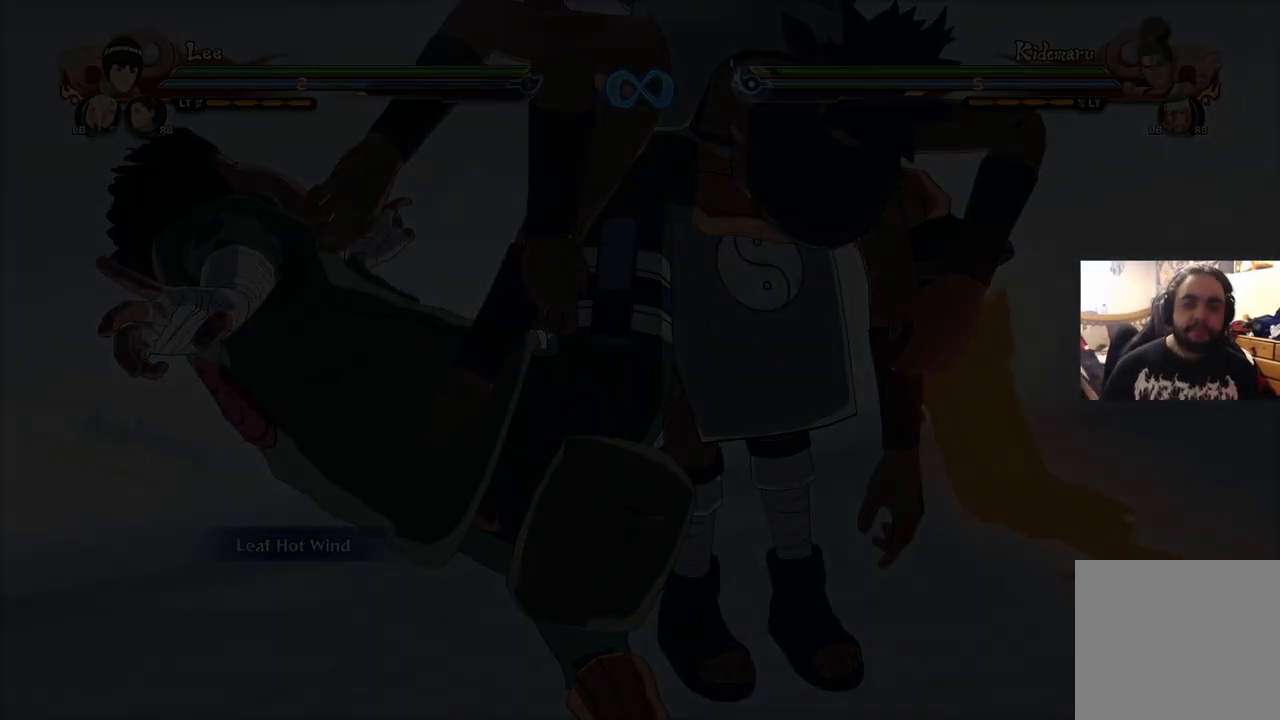
{"buttons": [], "left_stick": "center", "right_stick": "center", "events": []}
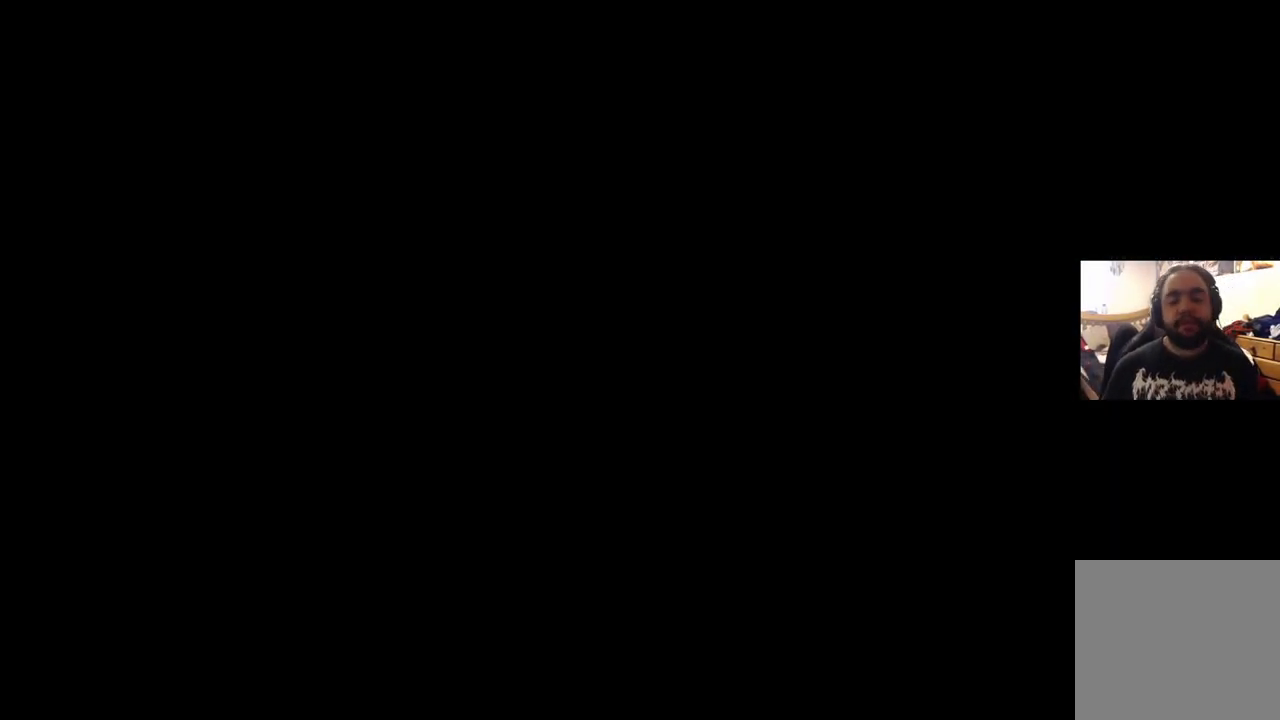
{"buttons": [], "left_stick": "center", "right_stick": "center", "events": []}
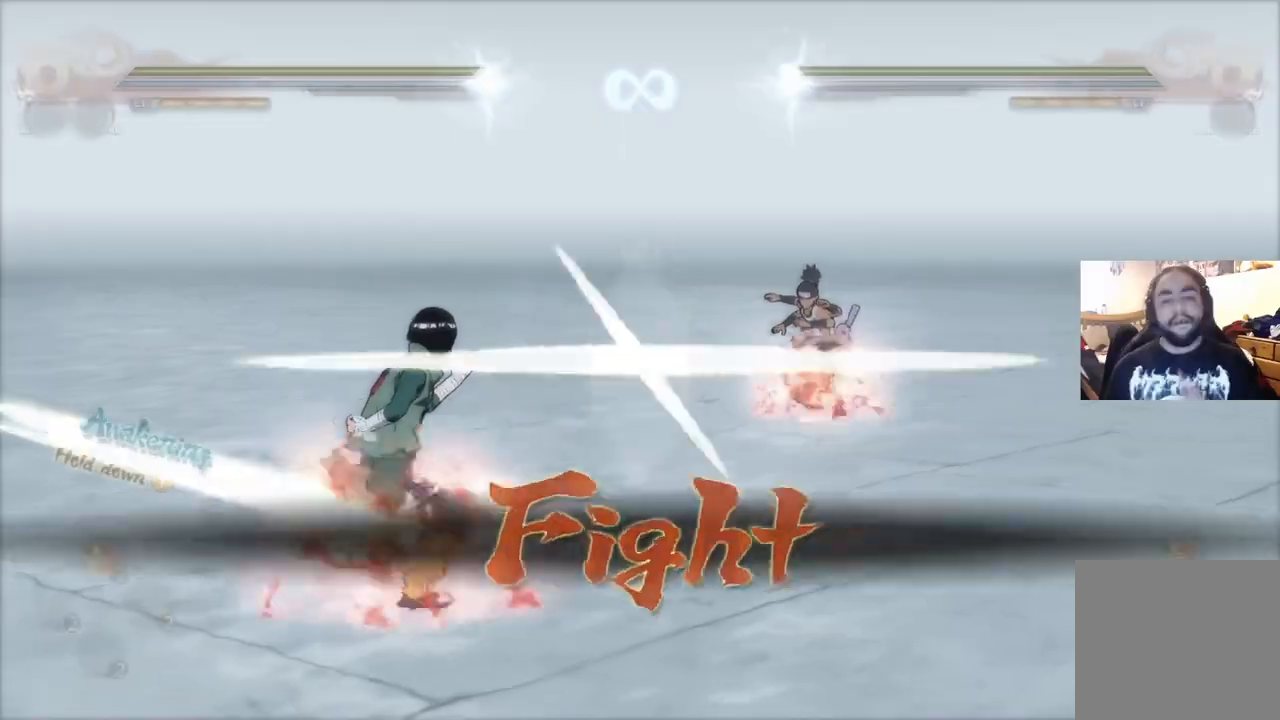
{"buttons": [], "left_stick": "center", "right_stick": "center", "events": []}
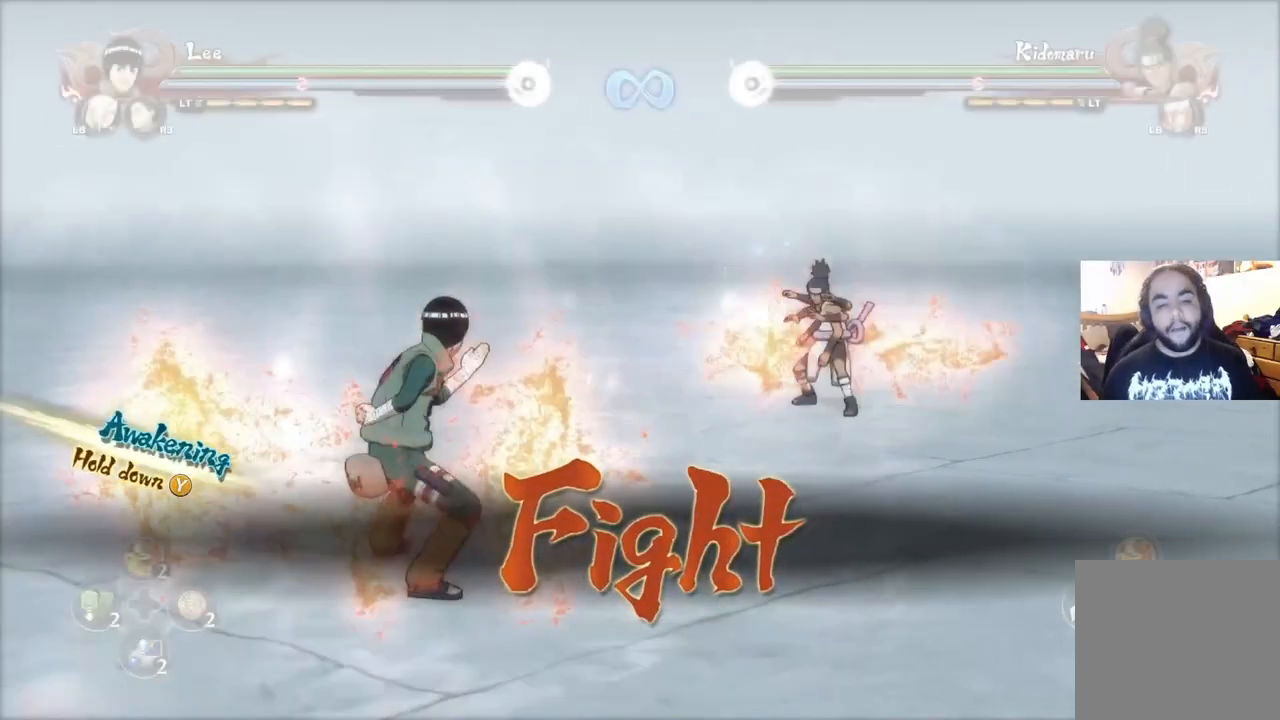
{"buttons": [], "left_stick": "up", "right_stick": "center", "events": [[501, "left_stick", "up"]]}
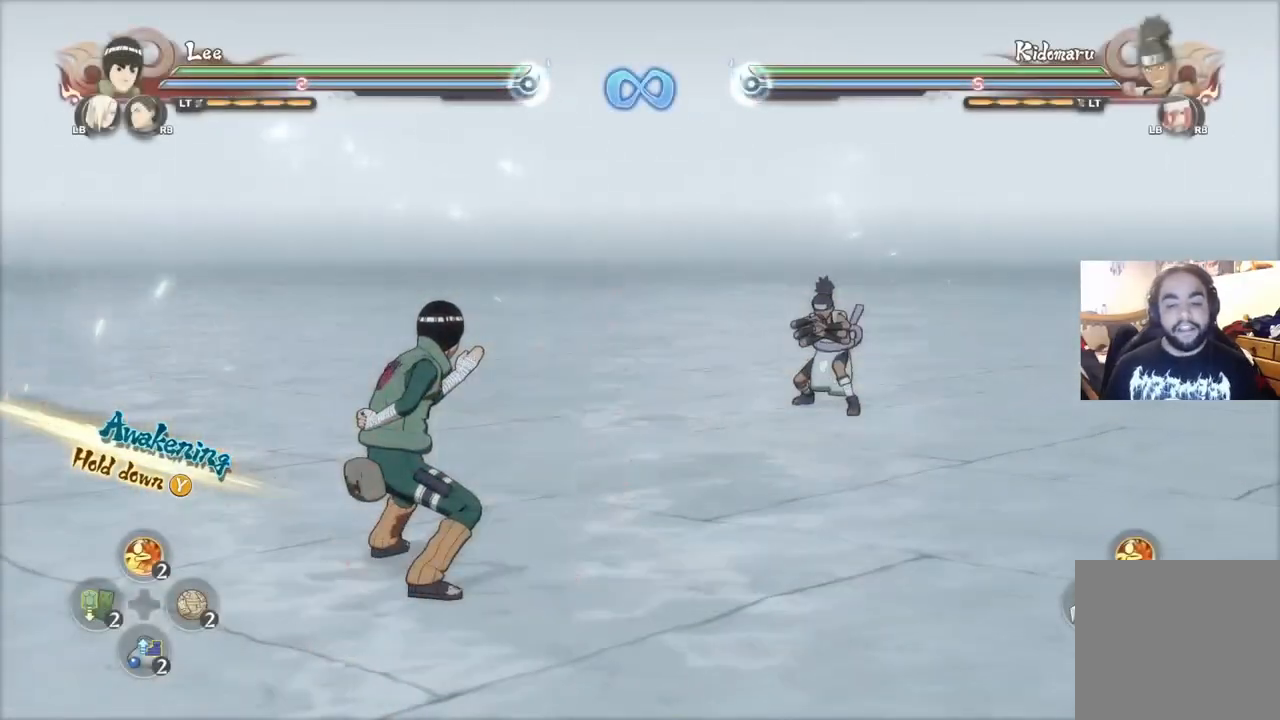
{"buttons": [], "left_stick": "up", "right_stick": "center", "events": []}
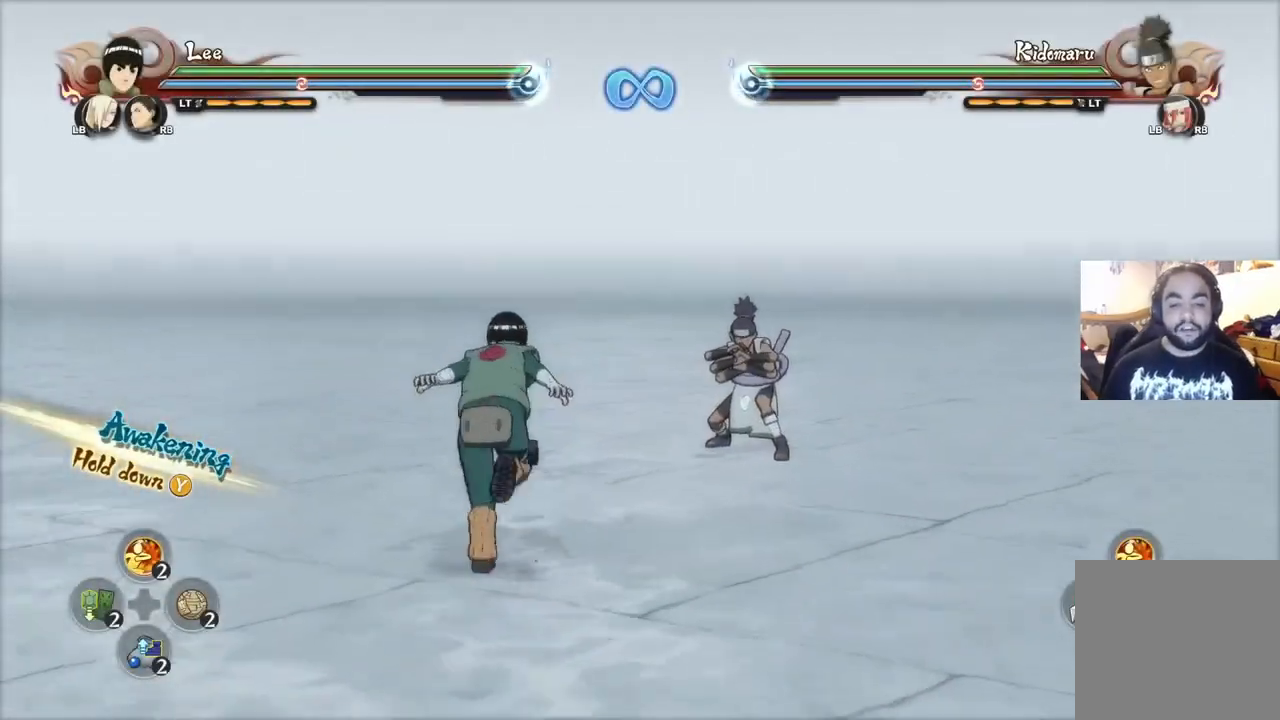
{"buttons": [], "left_stick": "center", "right_stick": "center", "events": [[100, "left_stick", "center"], [201, "left_stick", "down"], [334, "left_stick", "center"]]}